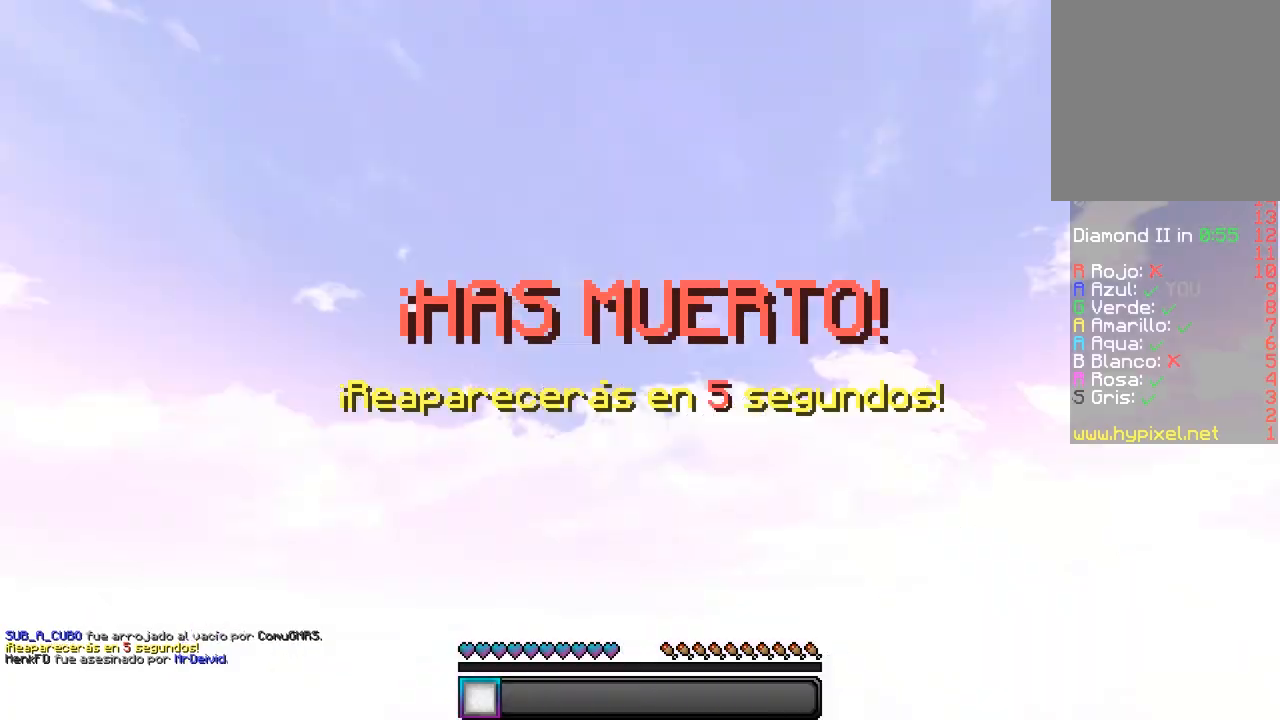
Gameplay with keyboard and mouse; each line is a JSON object with the keys and mouse buttons held at the frame after it. "events" lists presses ("down") and releases ("up") of "a", "d", "s", "w", "mouse_left" and "mouse_right" between this image and that frame as [ms after this image, input, new state], when the widget could be followed in between. "mouse_left", "mouse_right" = the "left", "right" buttons of the "mouse" list. No other keys are recorded. Fast repeated clicks can show as one long hold. Mouse movement is not recorded.
{"keys": [], "mouse": [], "events": []}
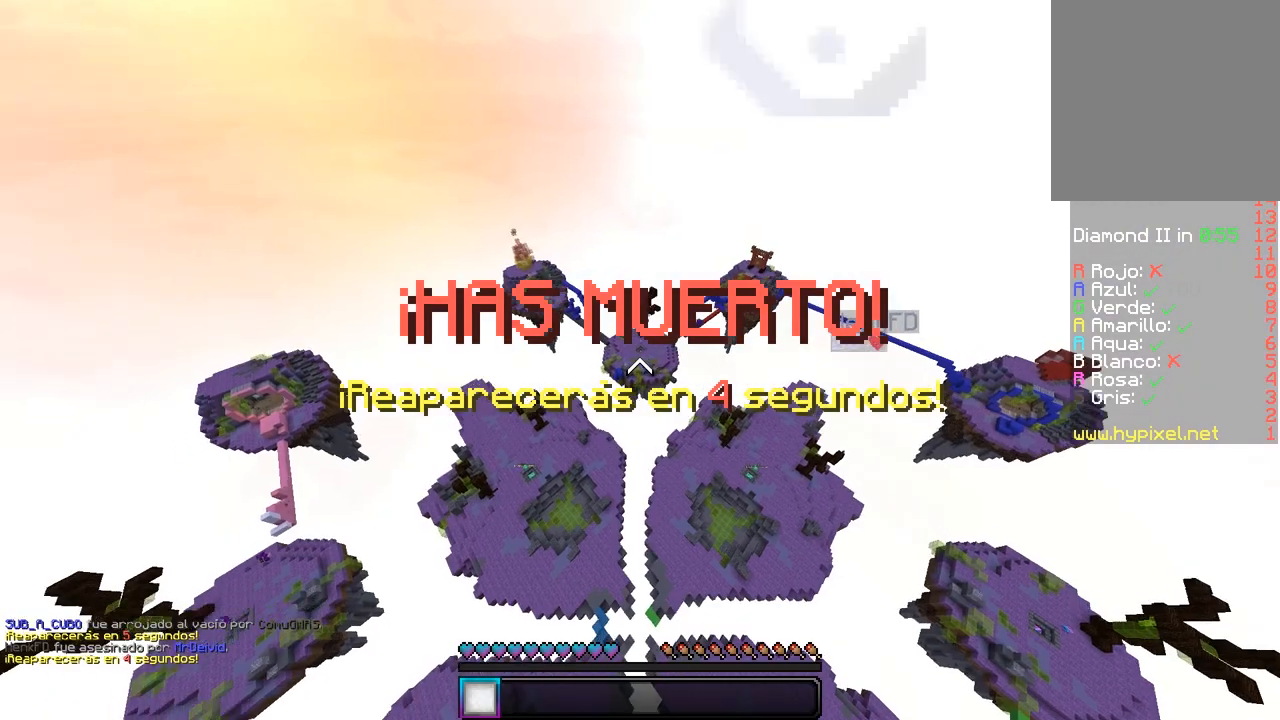
{"keys": [], "mouse": [], "events": [[200, "s", "down"], [333, "s", "up"]]}
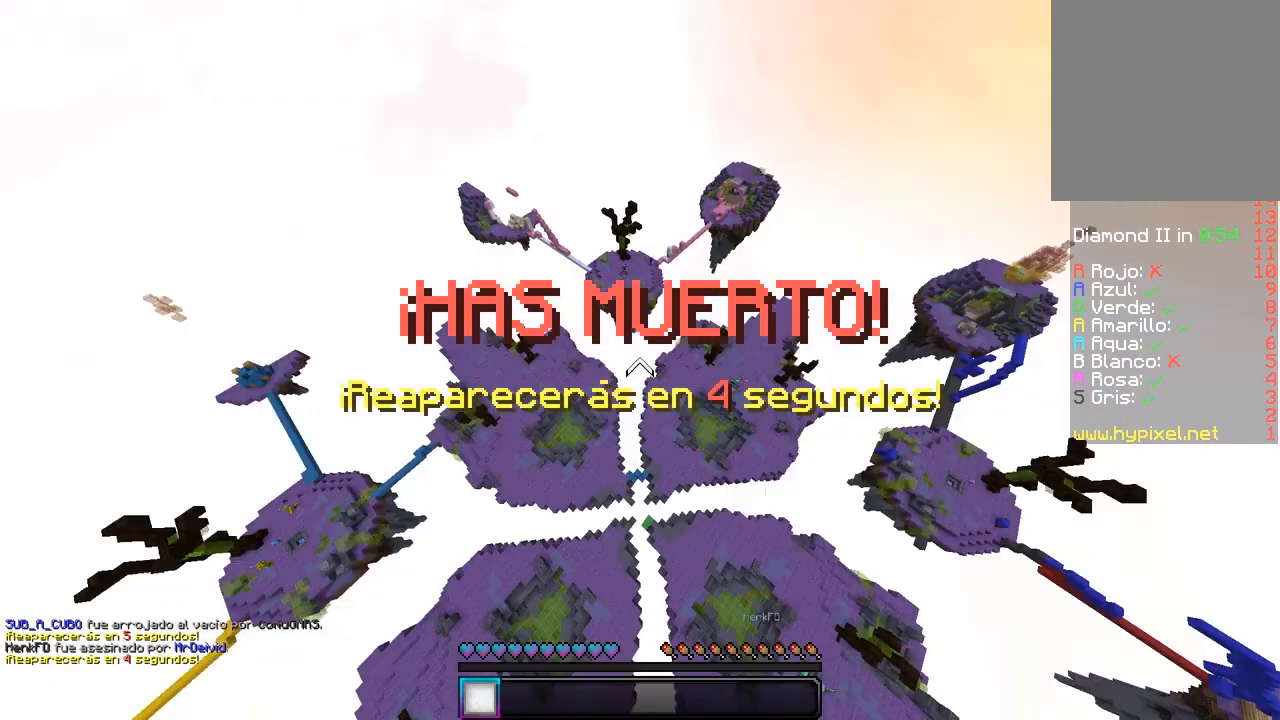
{"keys": ["s"], "mouse": [], "events": [[417, "s", "down"]]}
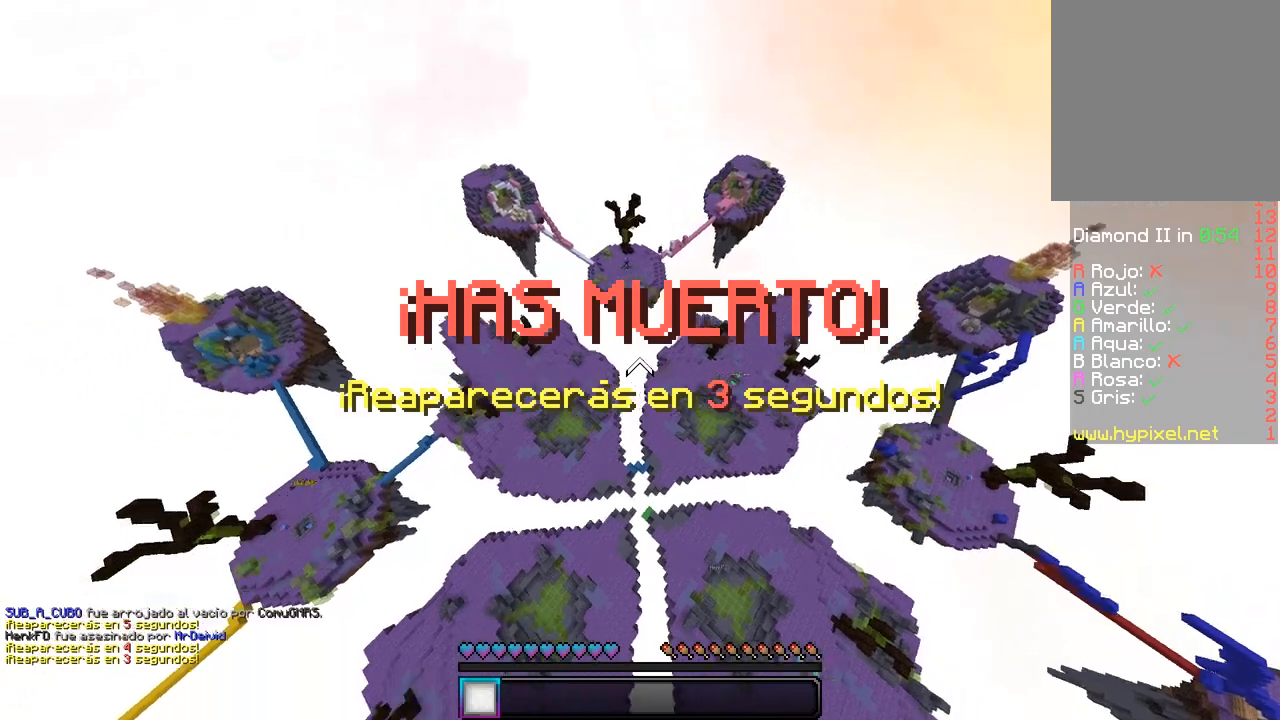
{"keys": ["s"], "mouse": [], "events": []}
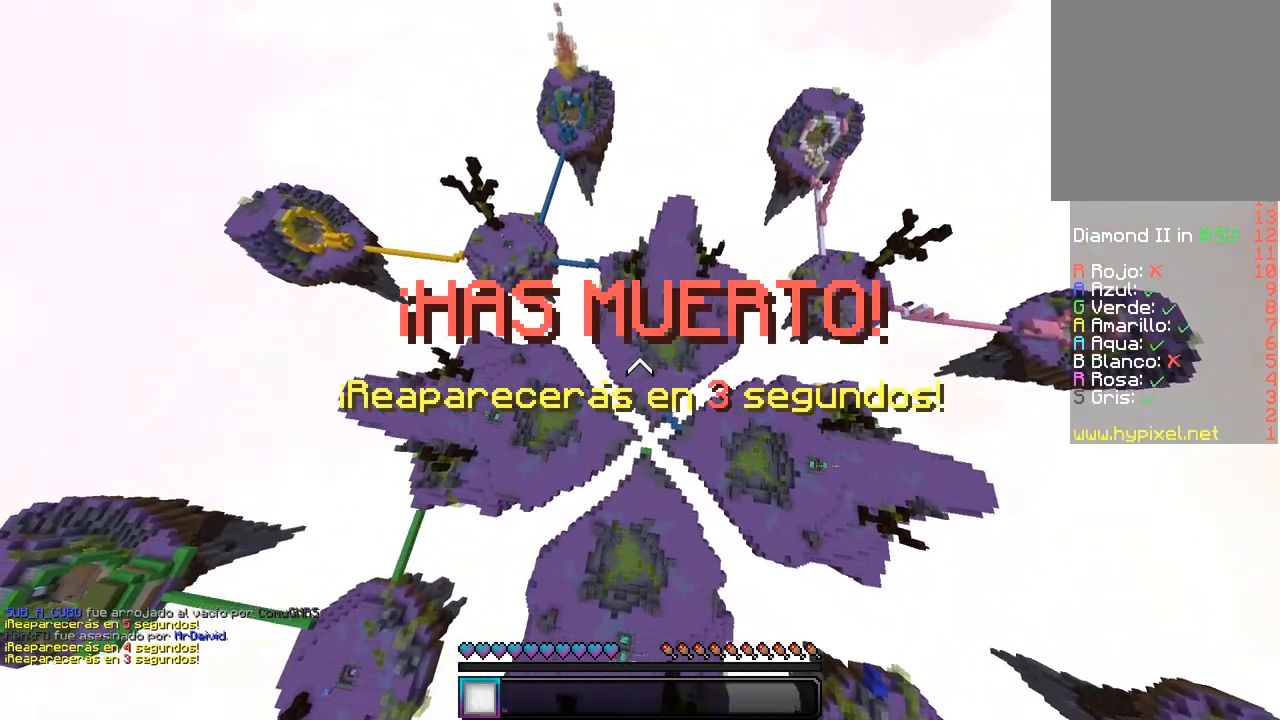
{"keys": ["d"], "mouse": [], "events": [[33, "d", "down"], [117, "s", "up"]]}
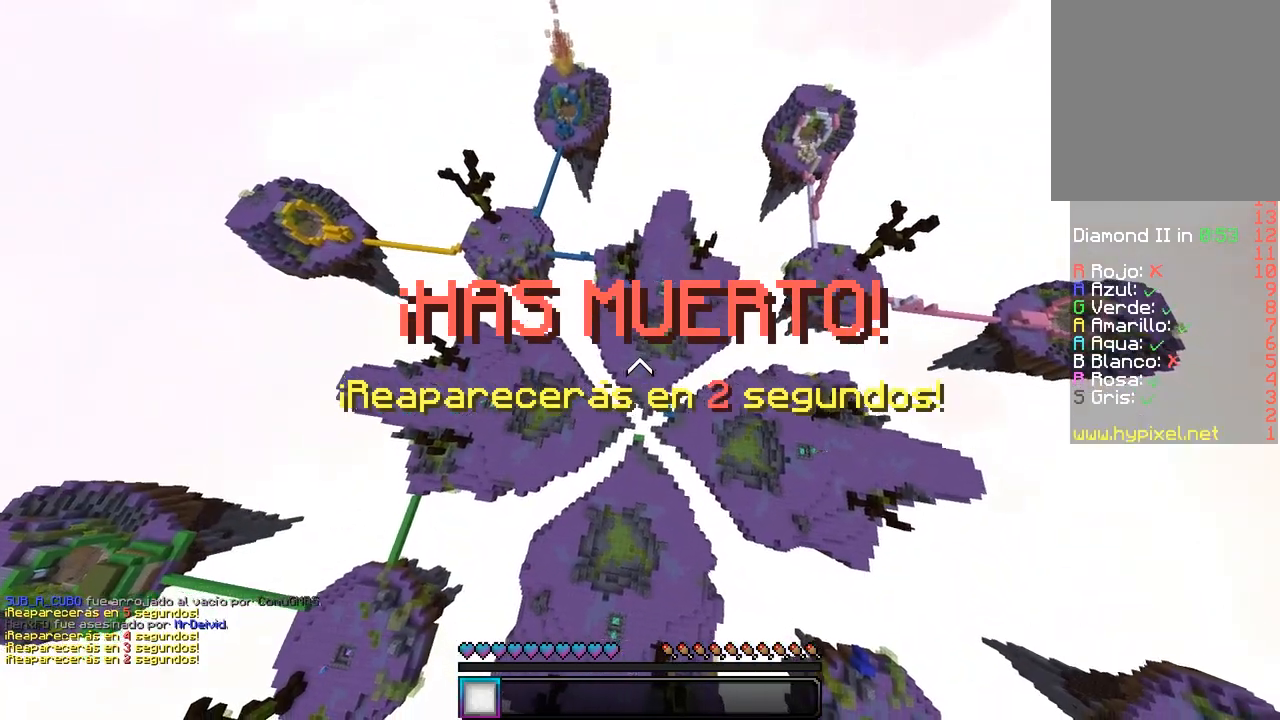
{"keys": ["w"], "mouse": [], "events": [[83, "d", "up"], [283, "w", "down"]]}
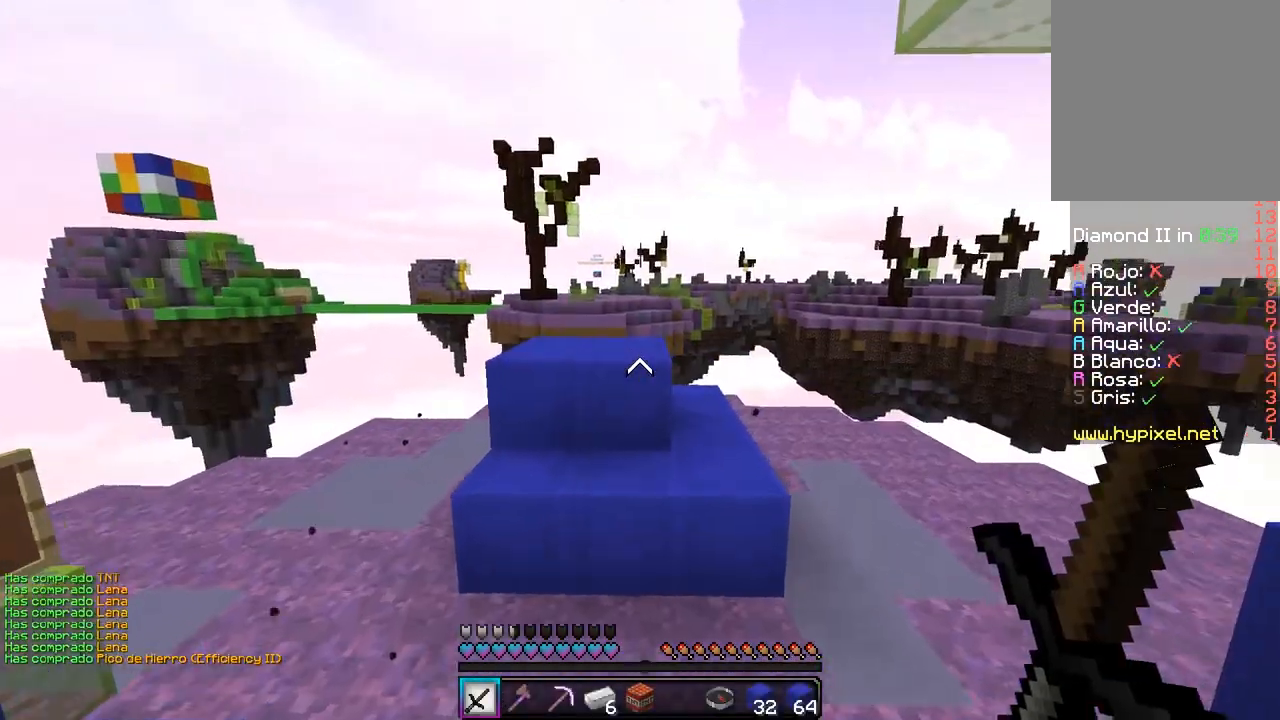
{"keys": ["w"], "mouse": [], "events": []}
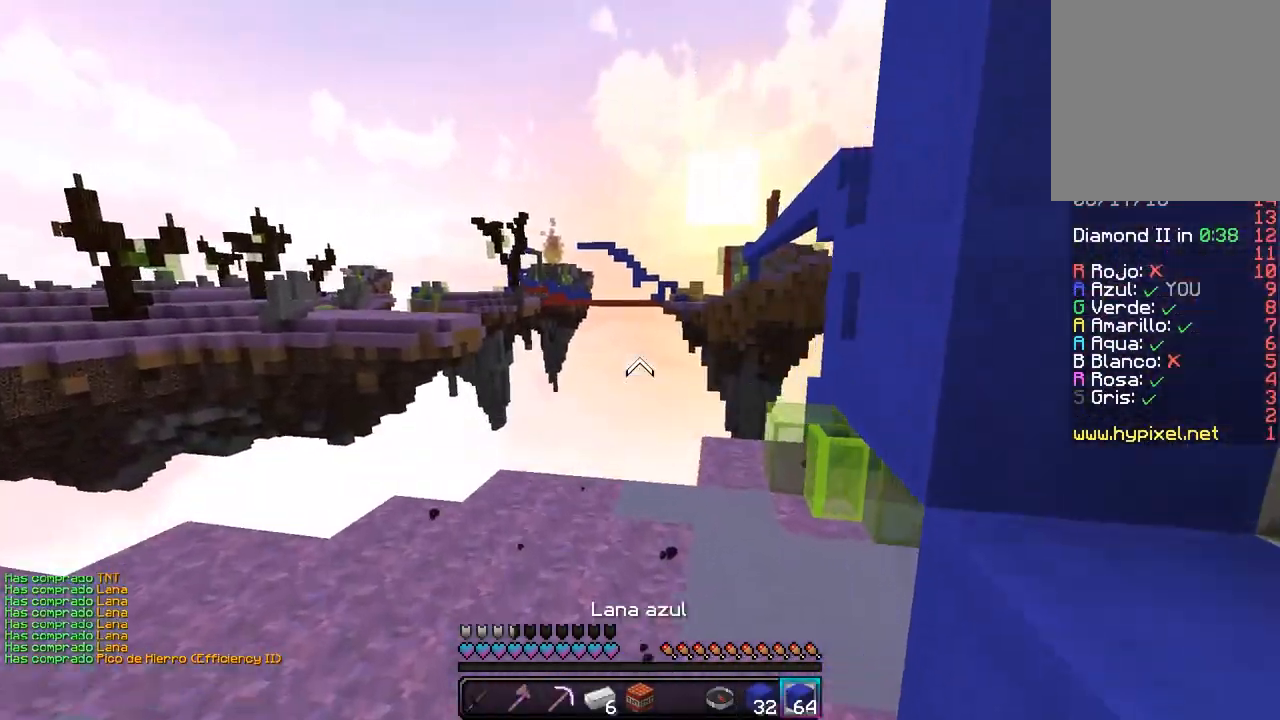
{"keys": ["w"], "mouse": [], "events": []}
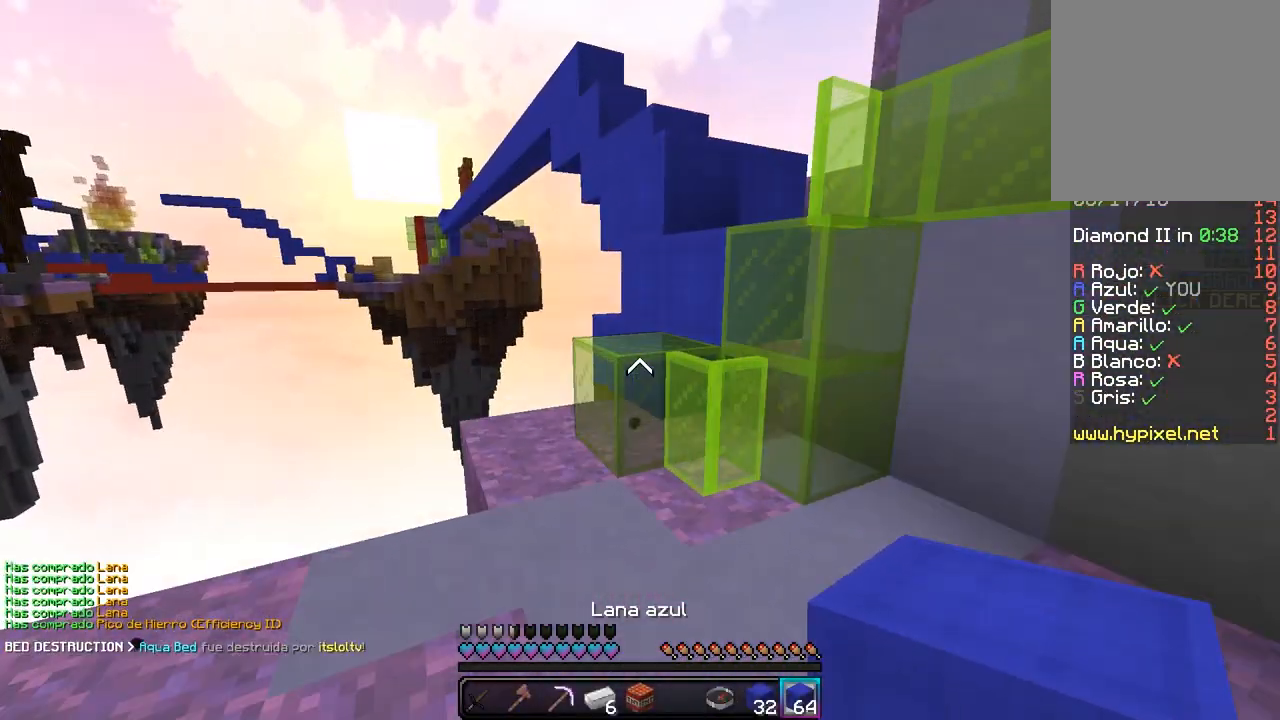
{"keys": ["d", "w"], "mouse": [], "events": [[433, "d", "down"]]}
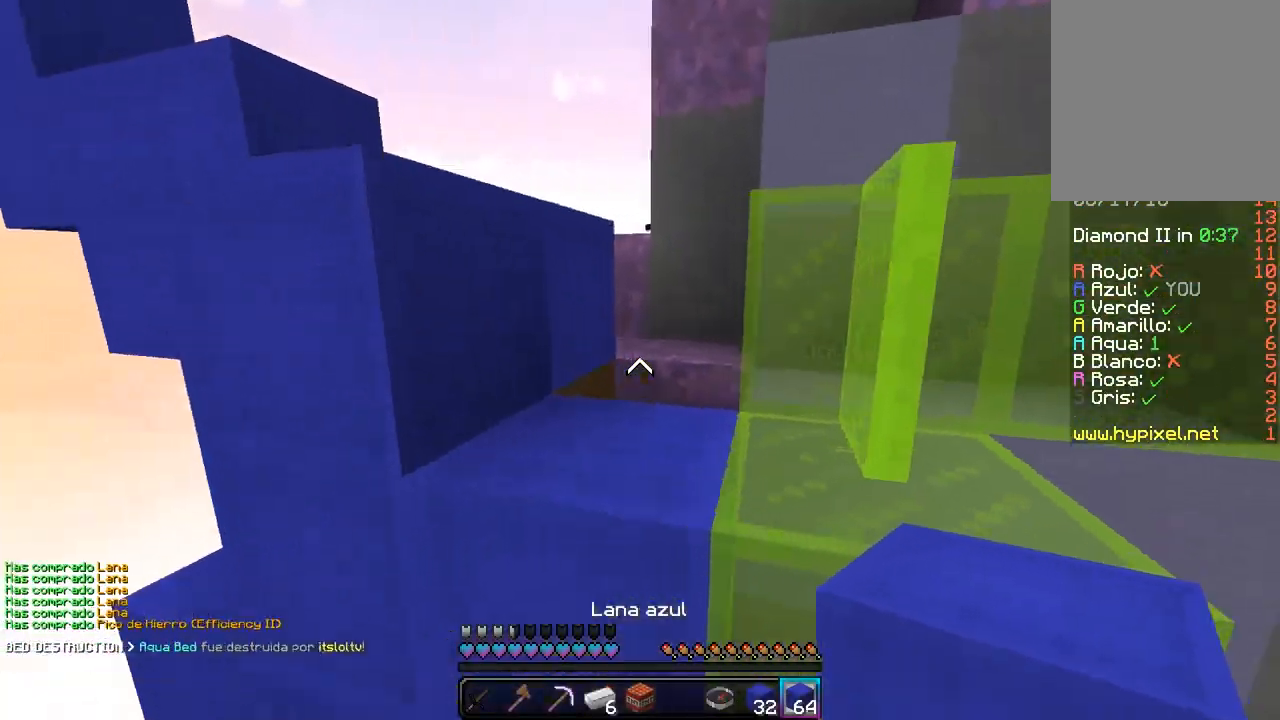
{"keys": ["w"], "mouse": [], "events": [[383, "d", "up"]]}
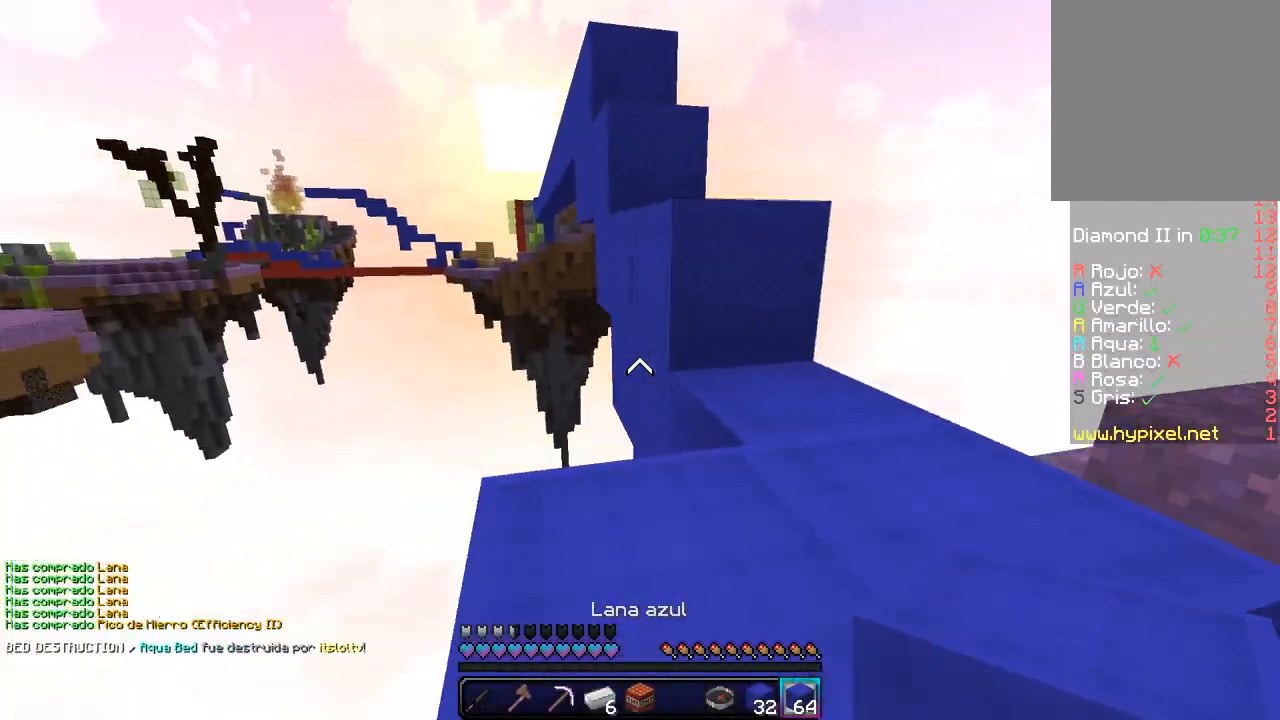
{"keys": ["w"], "mouse": [], "events": []}
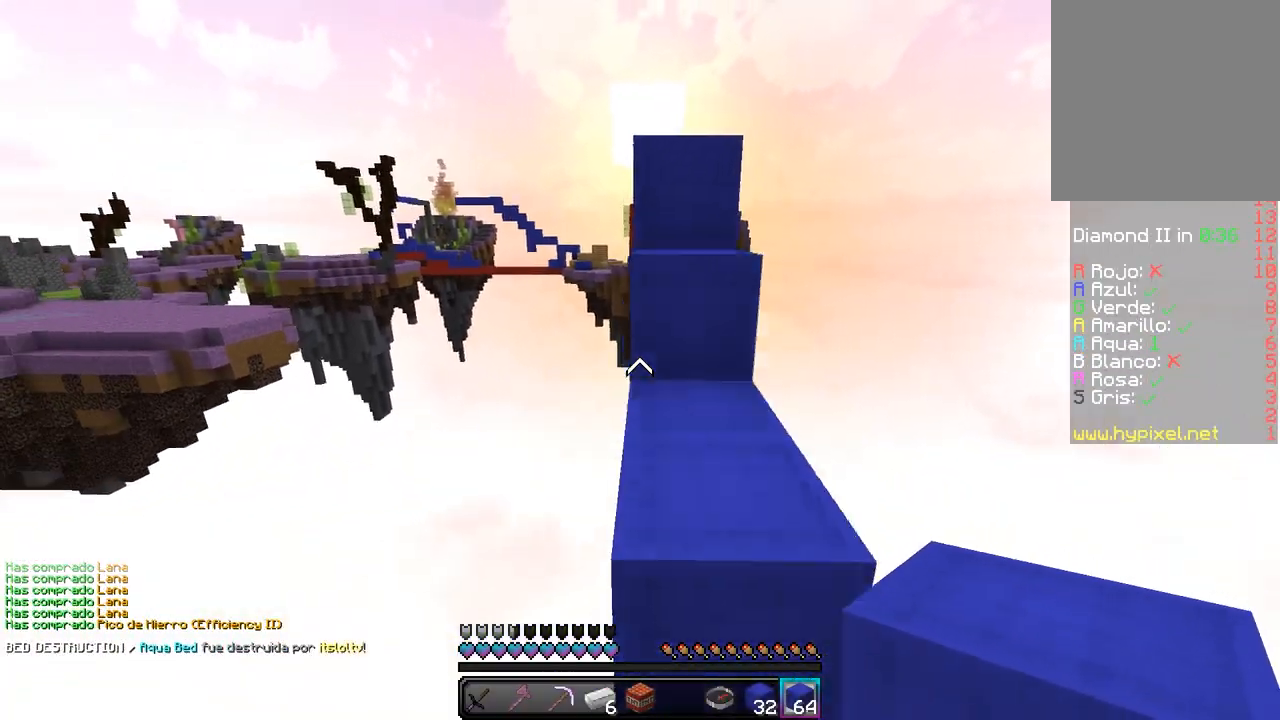
{"keys": ["w"], "mouse": [], "events": []}